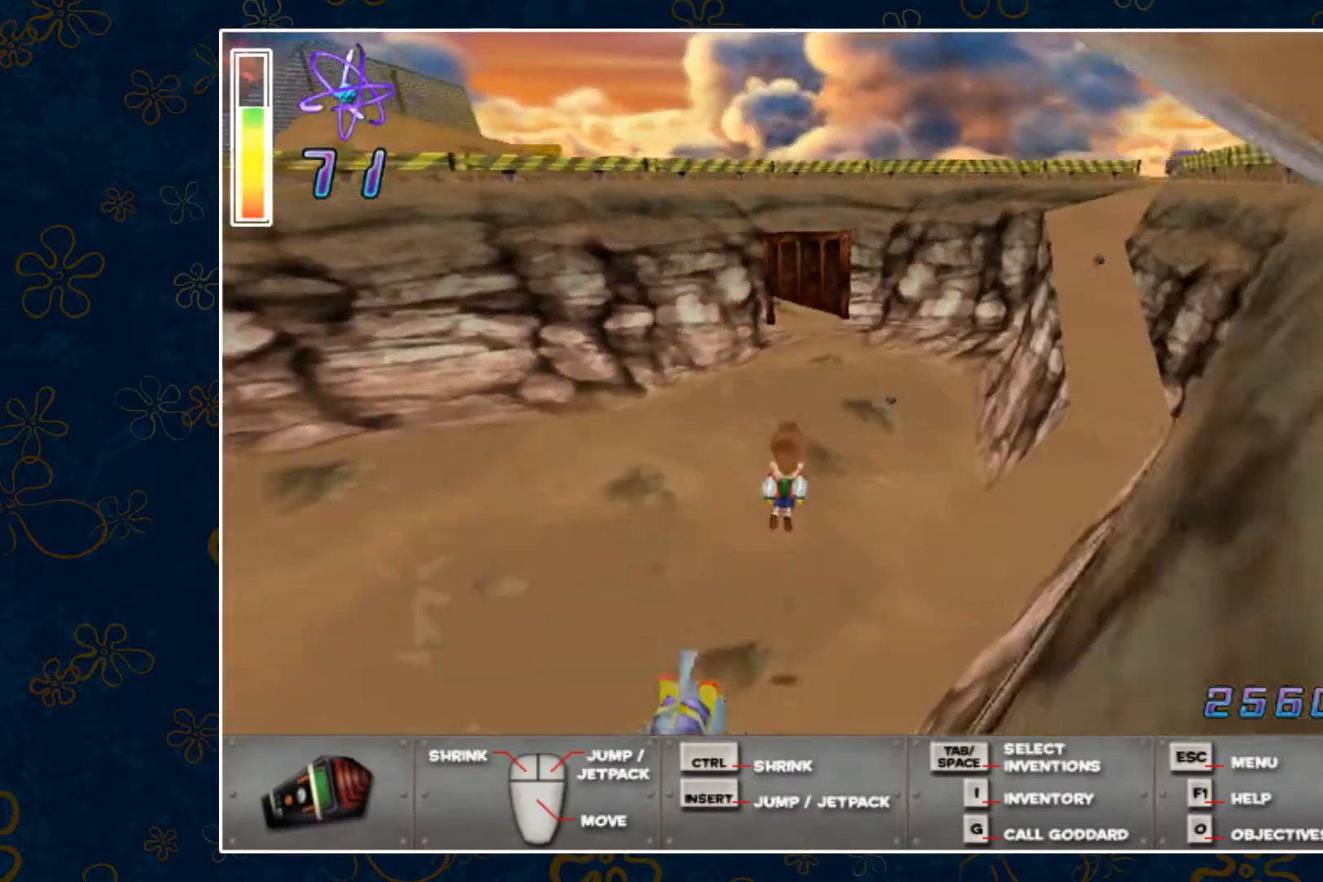
Gameplay with keyboard and mouse; each line is a JSON object with the keys held at the frame after it. "events" lists presses ("down") and releases ("up") of "escape", "n", "space" and "y" between this image and that frame as [ms after this image, input, new state], when the widget could be followed in between. No other keys are recorded. Mouse buttons are not recorded. Not read: mouse_move.
{"keys": ["n"], "events": [[417, "n", "down"]]}
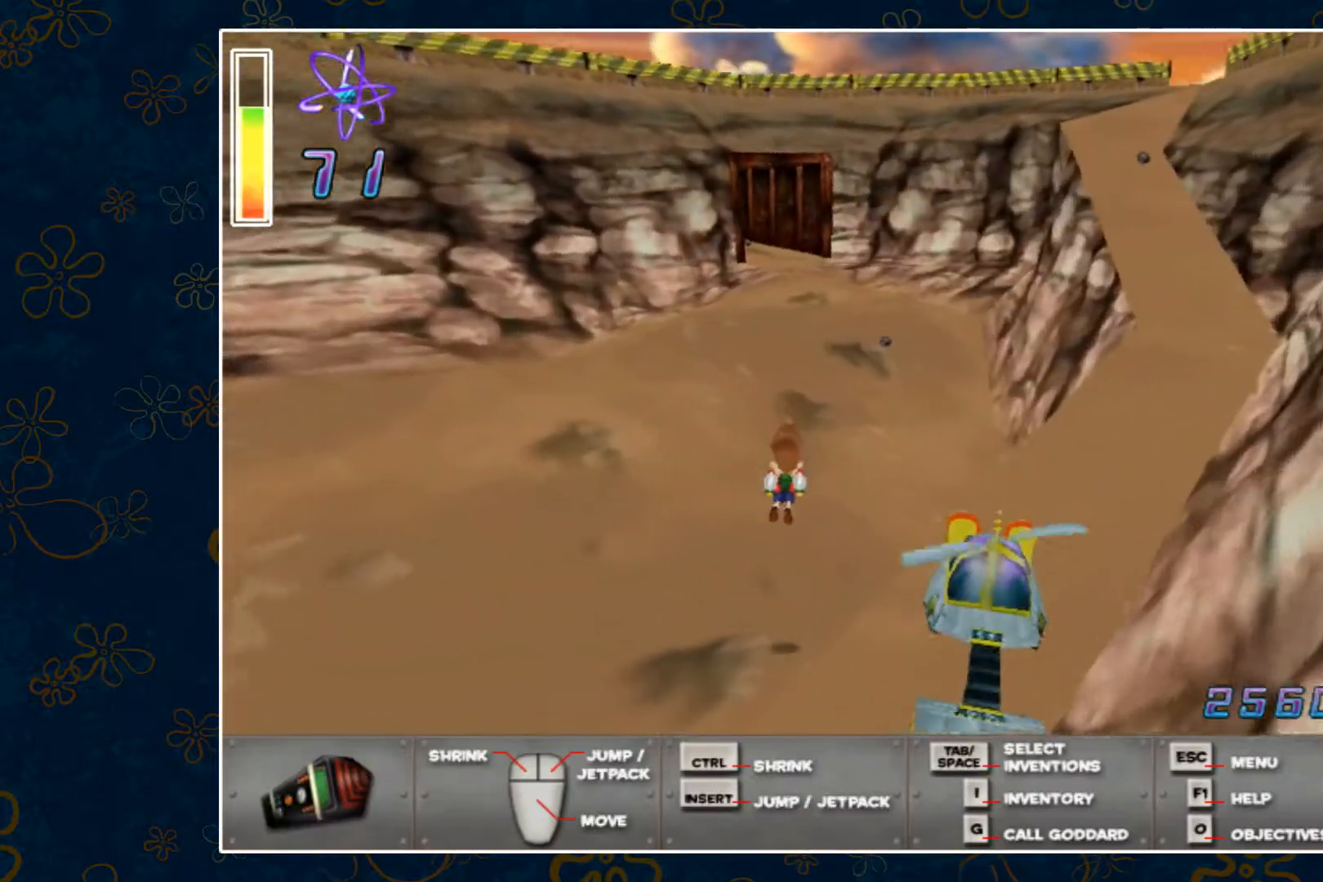
{"keys": ["n"], "events": []}
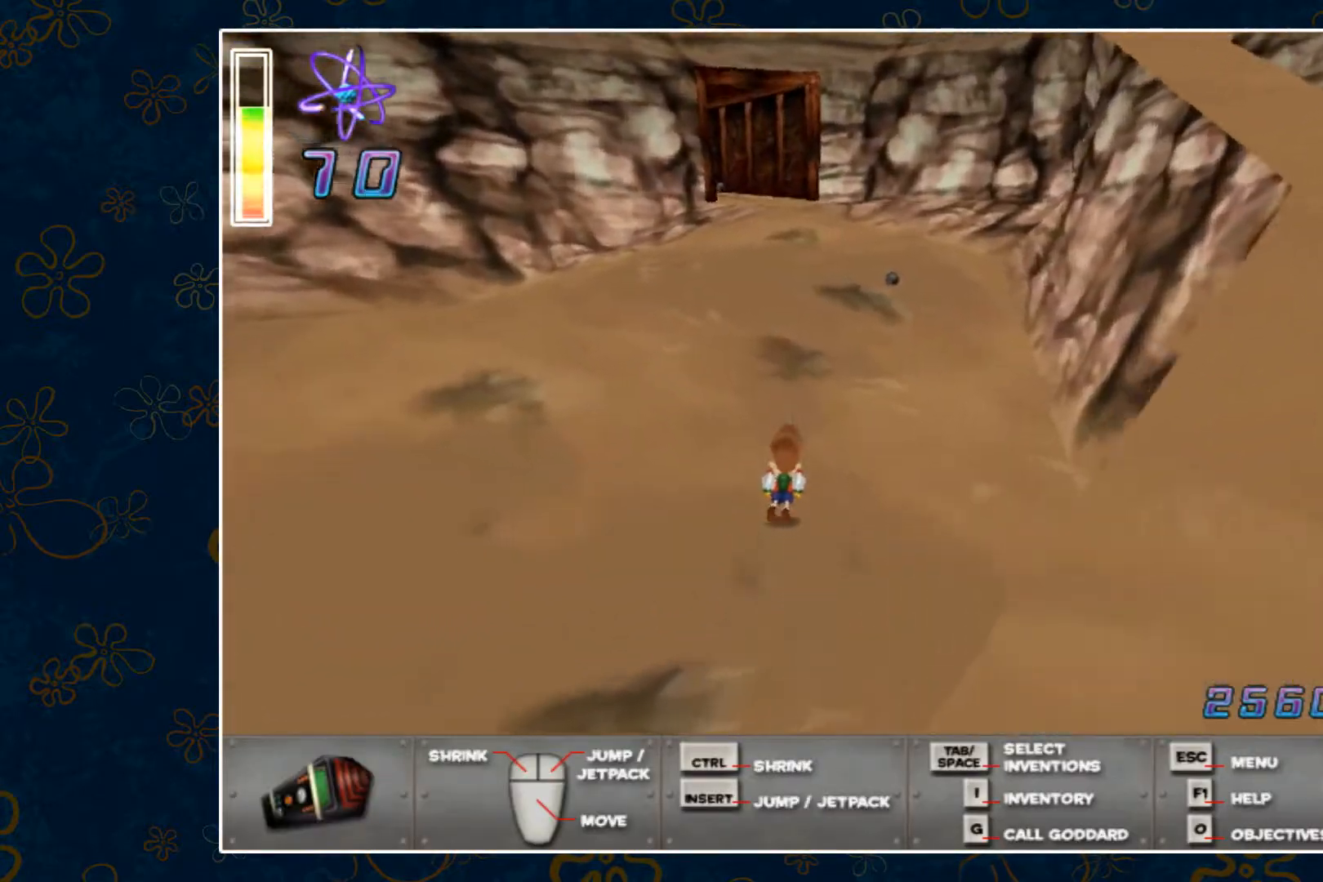
{"keys": ["n"], "events": []}
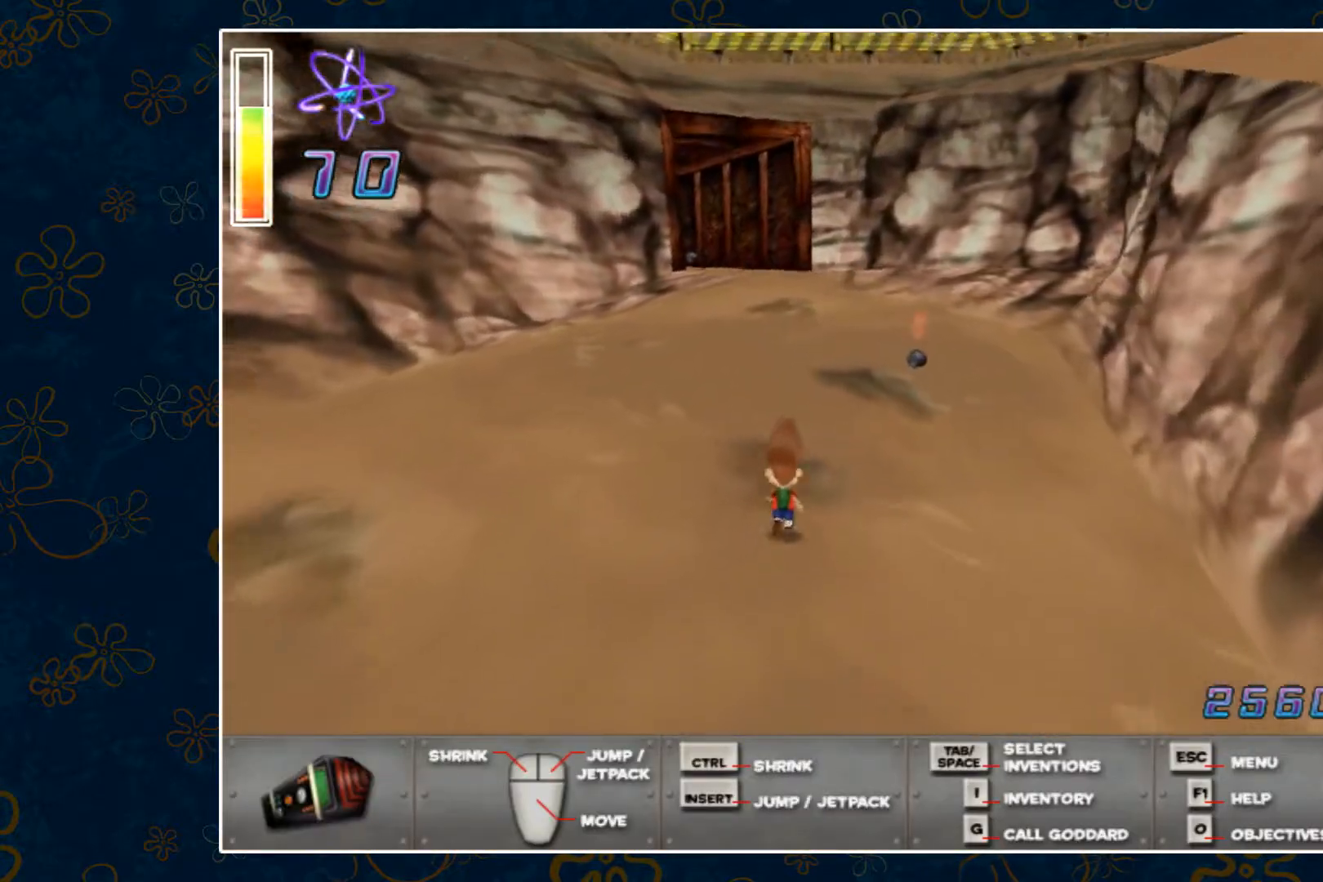
{"keys": ["n"], "events": []}
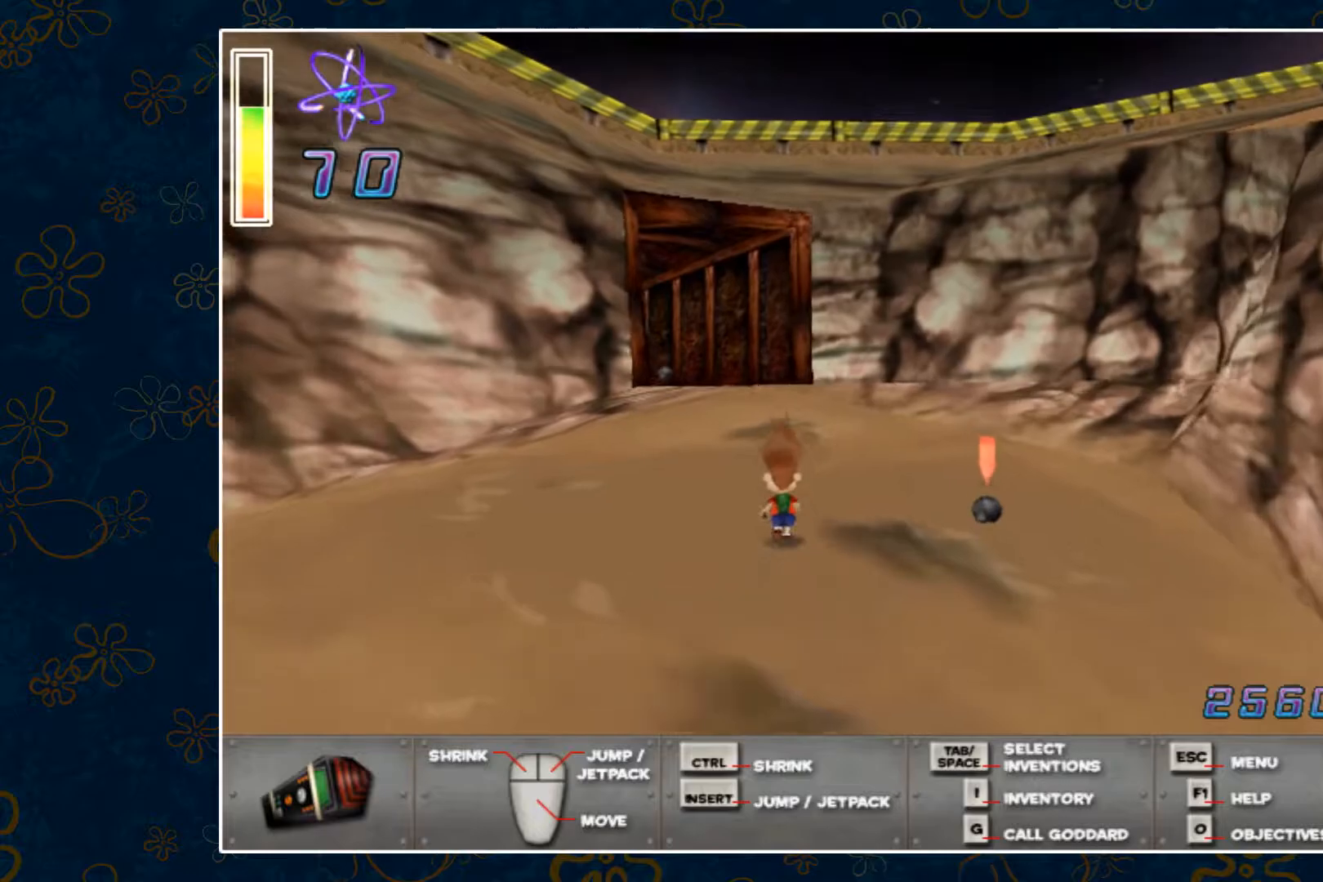
{"keys": ["n"], "events": []}
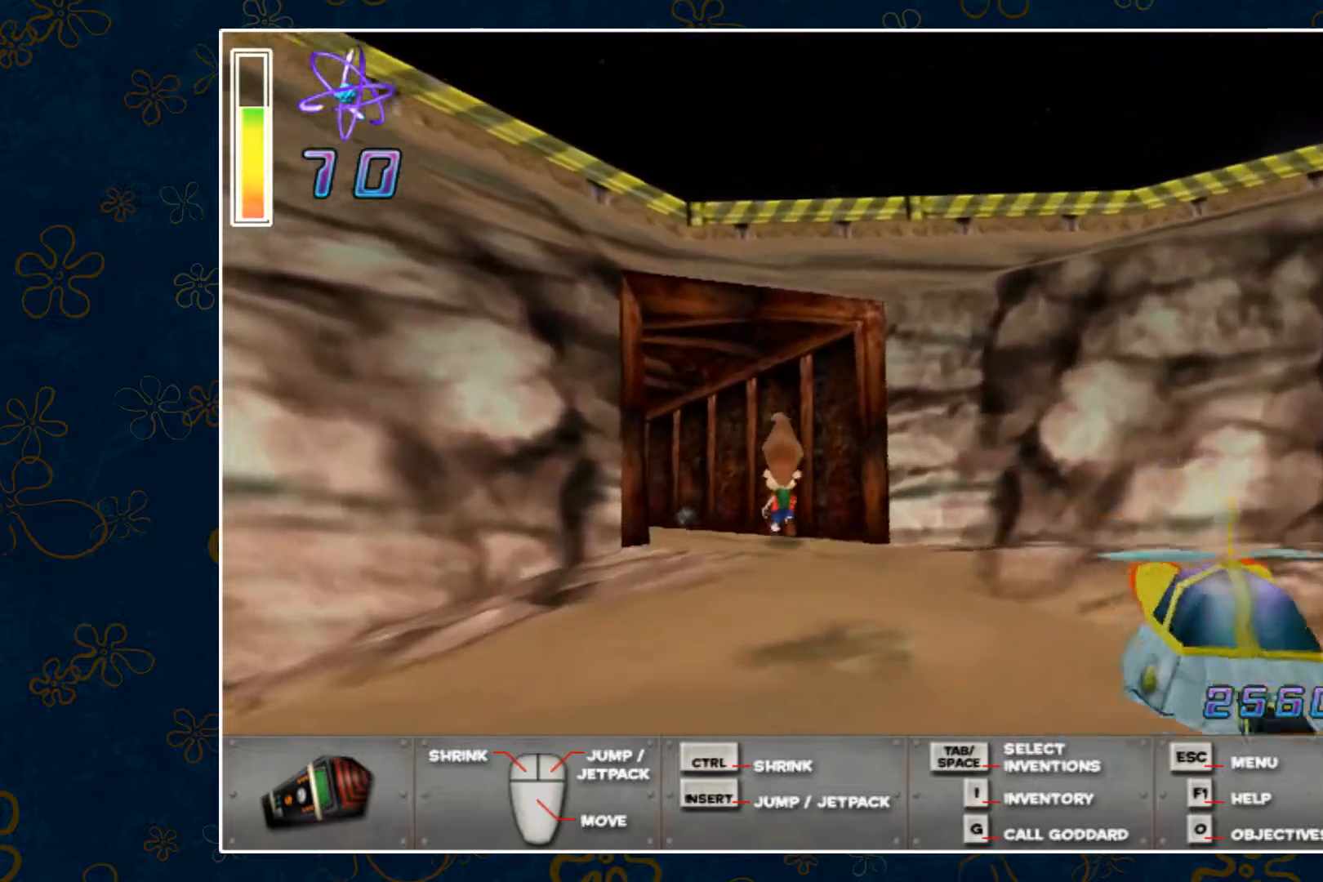
{"keys": ["n"], "events": []}
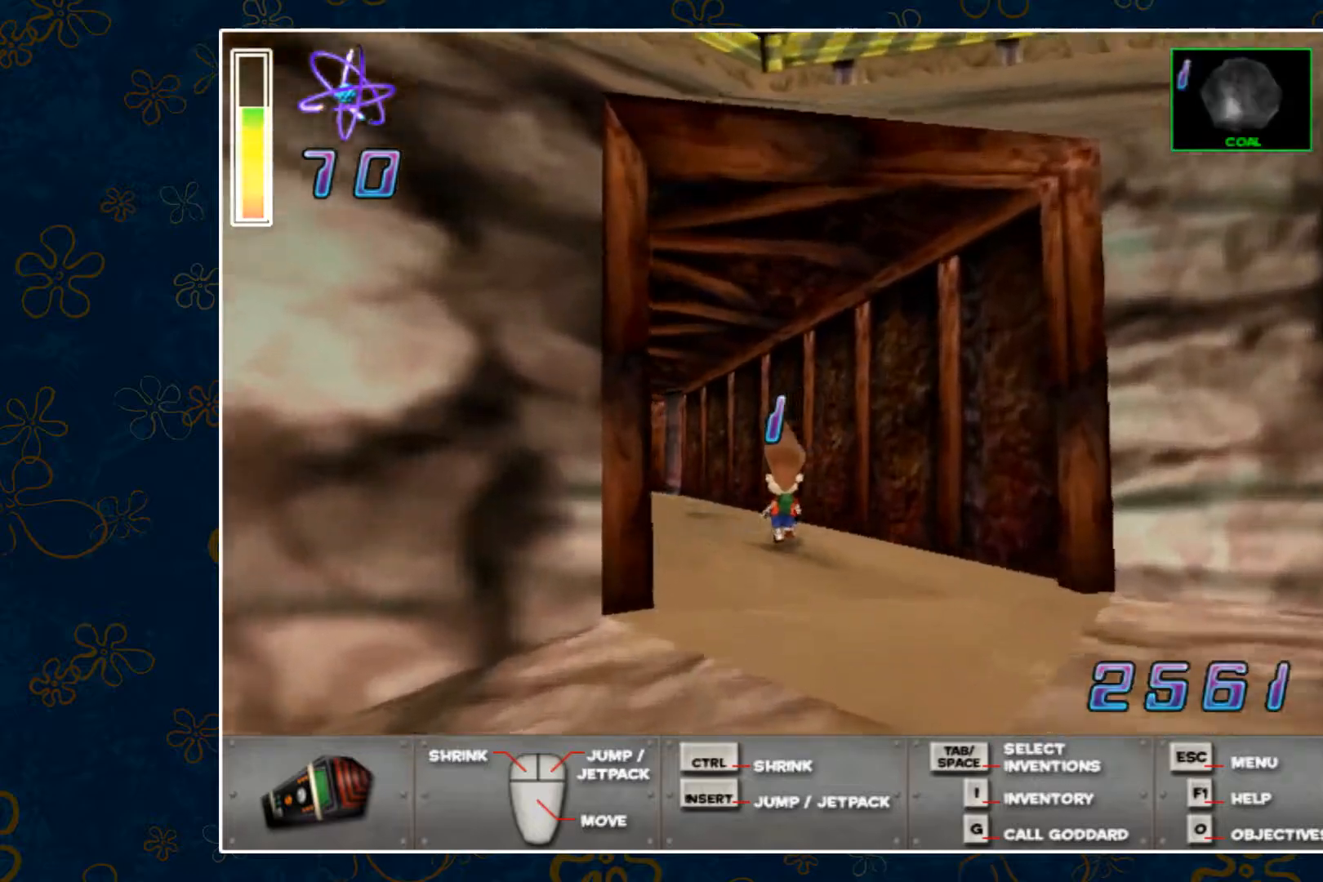
{"keys": ["n"], "events": []}
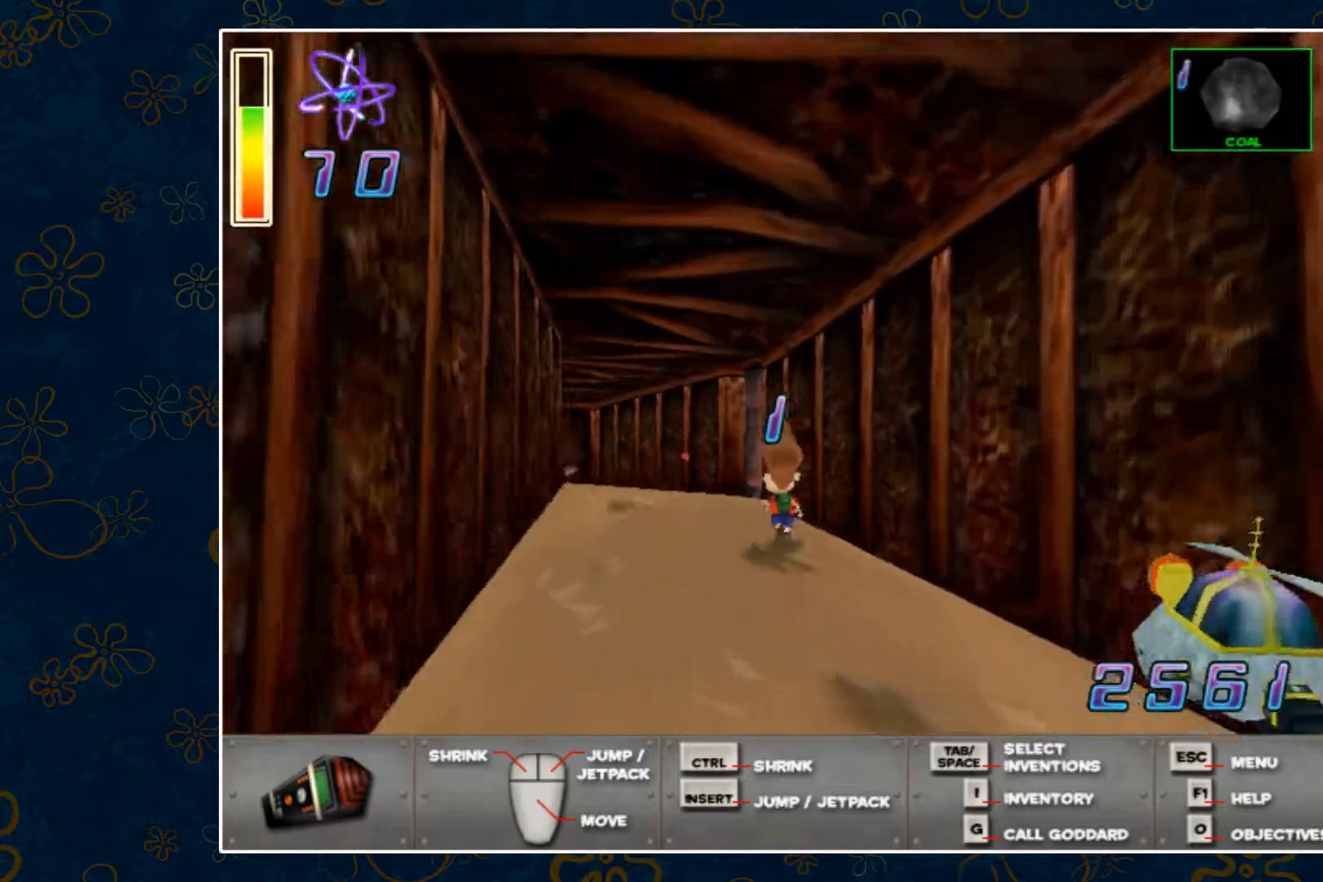
{"keys": ["n"], "events": []}
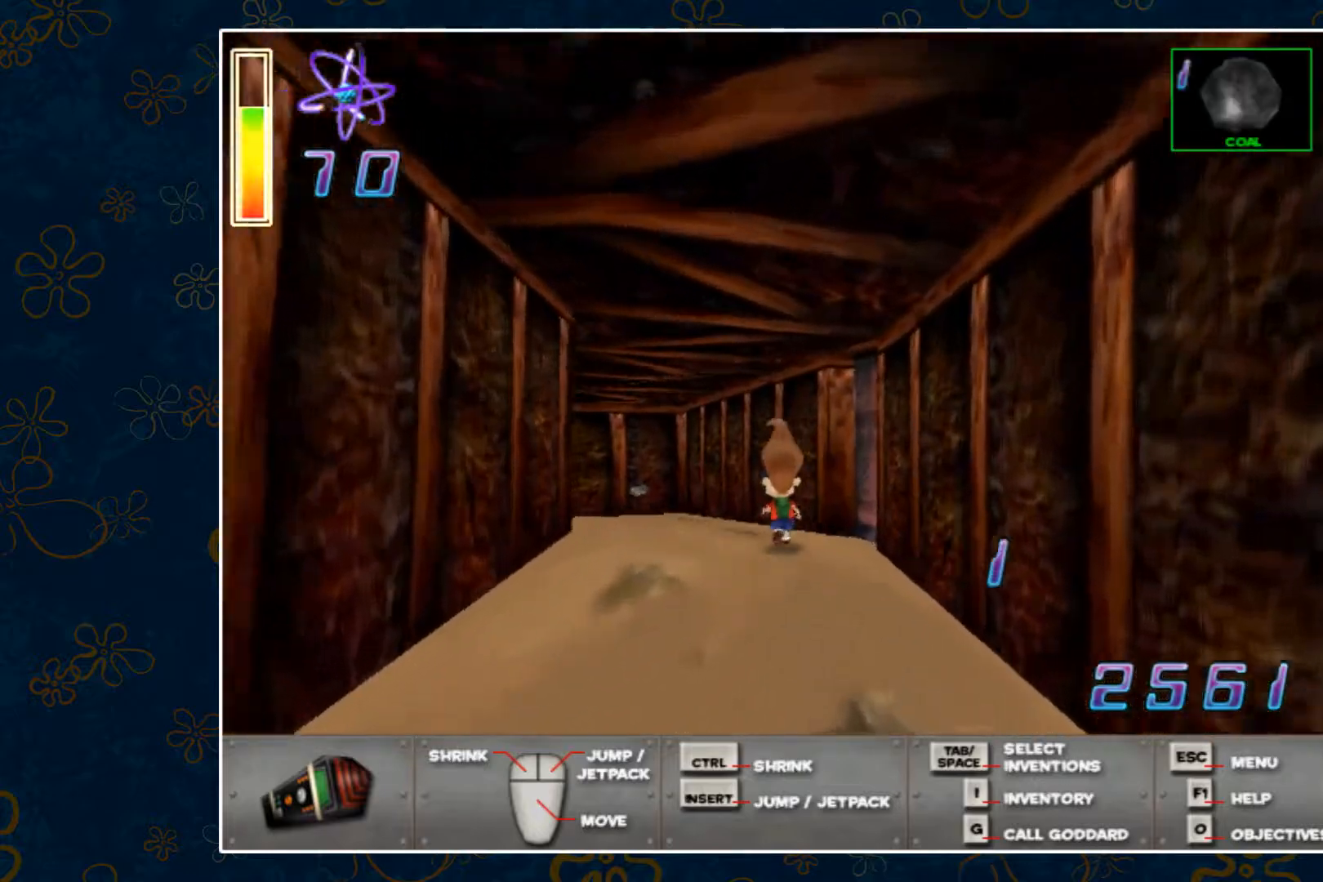
{"keys": ["n"], "events": []}
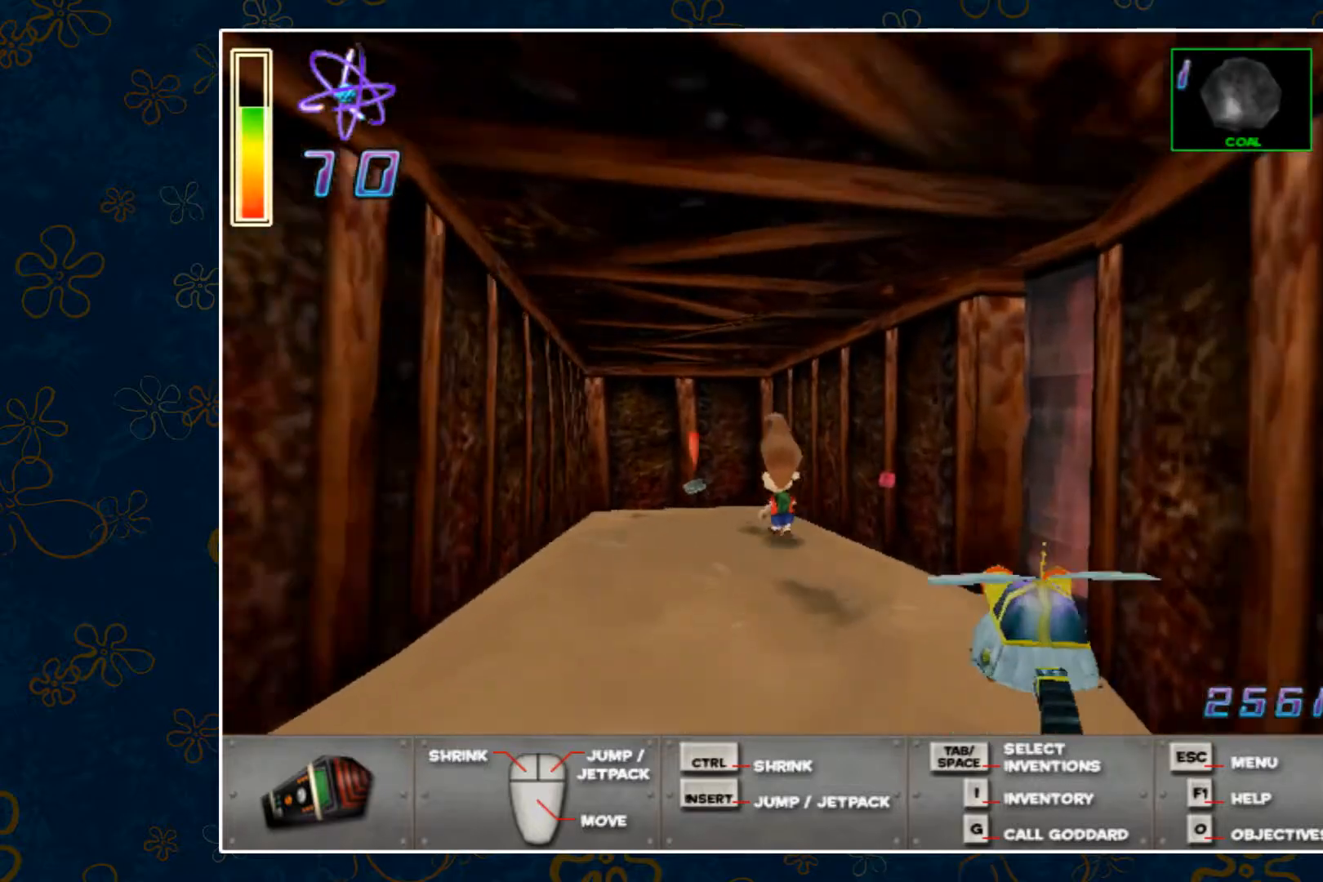
{"keys": [], "events": [[467, "n", "up"]]}